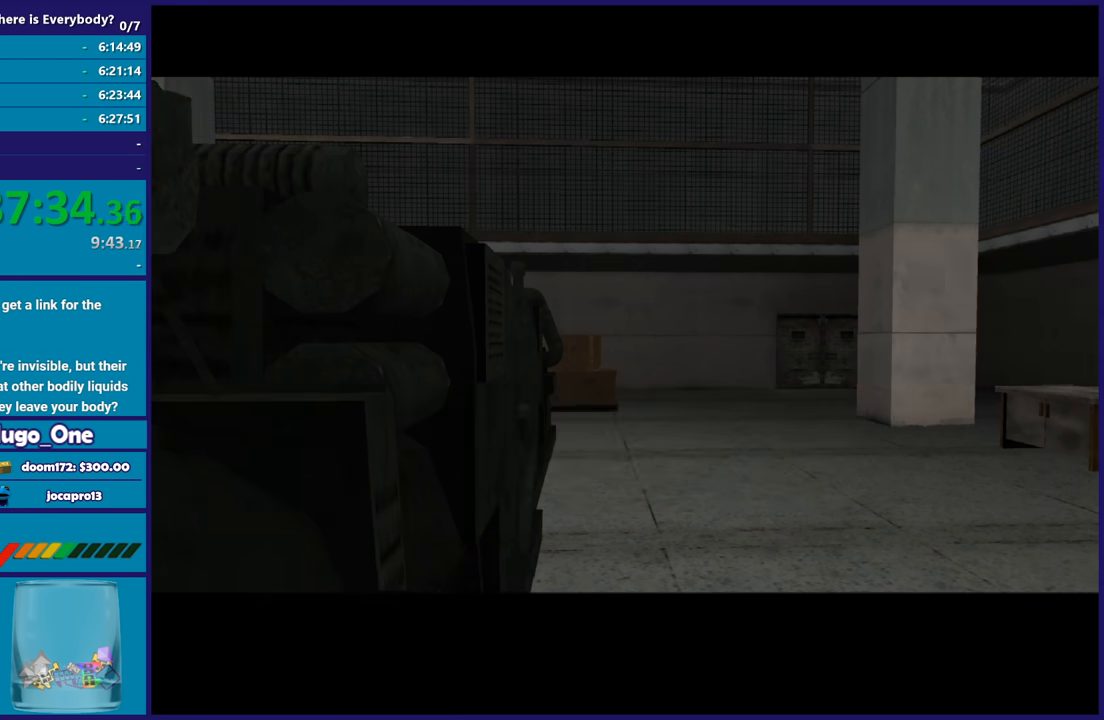
Gameplay with a controller (Xbox layout); each line is a JSON object with the inputs held at the frame after it. "button_events" lists button changes between this image and that frame as [ms after this image, input, new state], when the widget could be followed in between (sticks are given only as held states).
{"buttons": [], "left_stick": "center", "right_stick": "center", "button_events": [[34, "A", "down"], [100, "A", "up"], [200, "A", "down"], [267, "A", "up"], [367, "A", "down"], [501, "A", "up"]]}
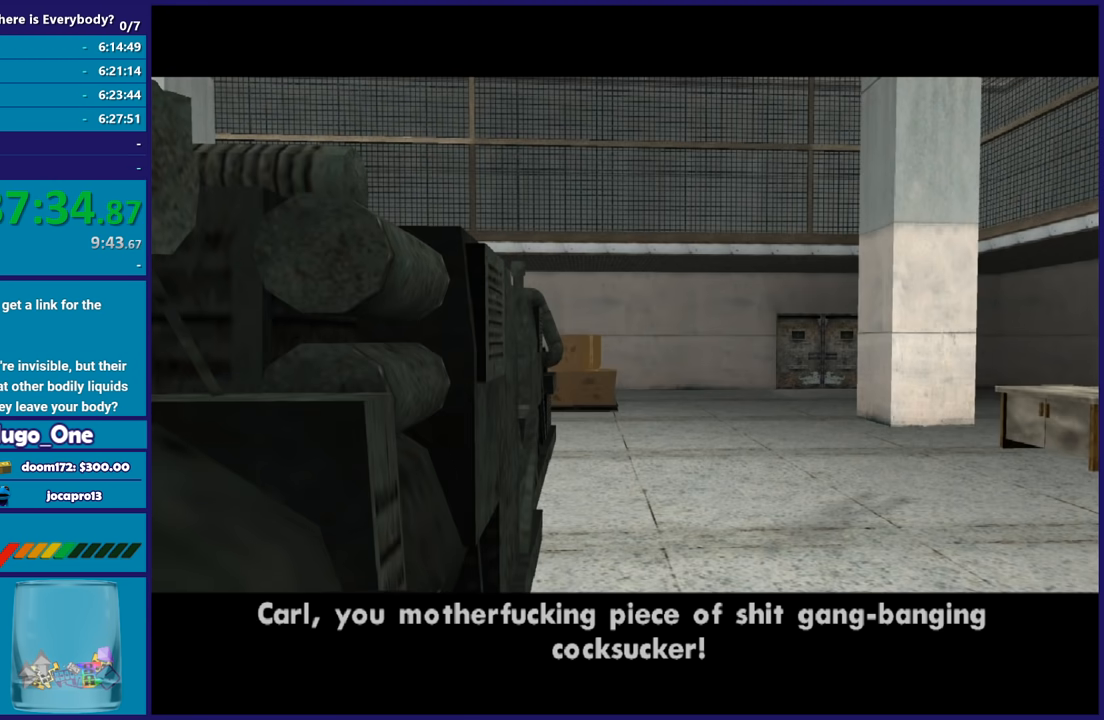
{"buttons": ["A"], "left_stick": "center", "right_stick": "center", "button_events": [[100, "A", "down"], [167, "A", "up"], [233, "A", "down"], [333, "A", "up"], [433, "A", "down"]]}
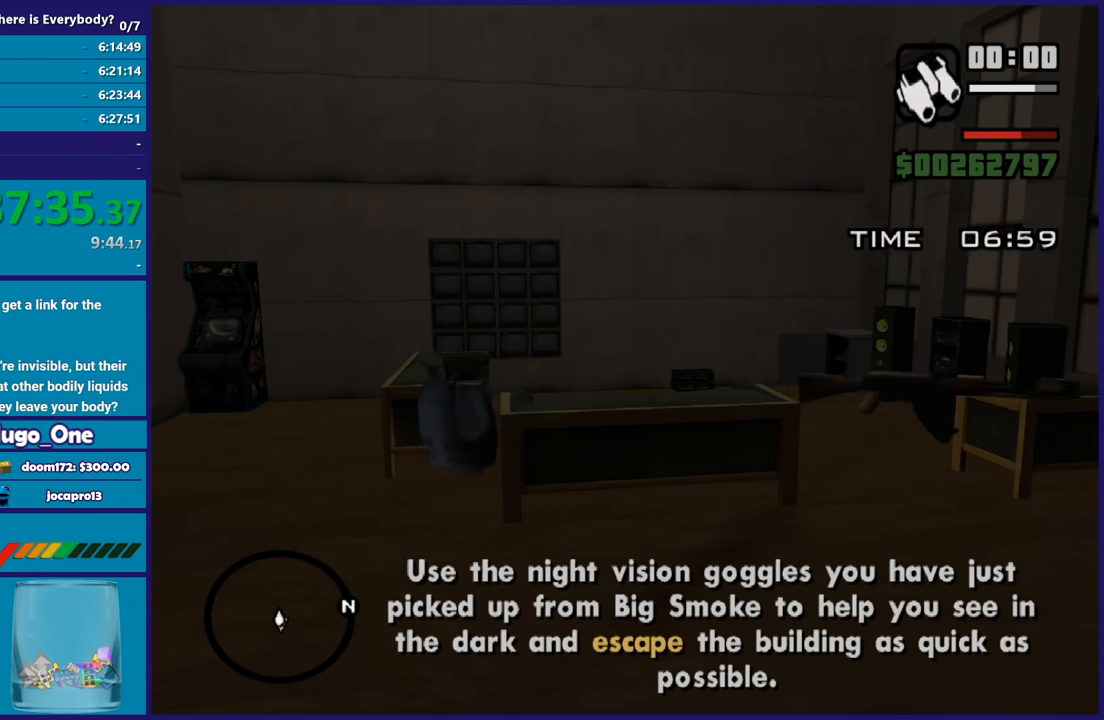
{"buttons": [], "left_stick": "right", "right_stick": "down-right", "button_events": [[34, "A", "up"], [100, "A", "down"], [200, "A", "up"]]}
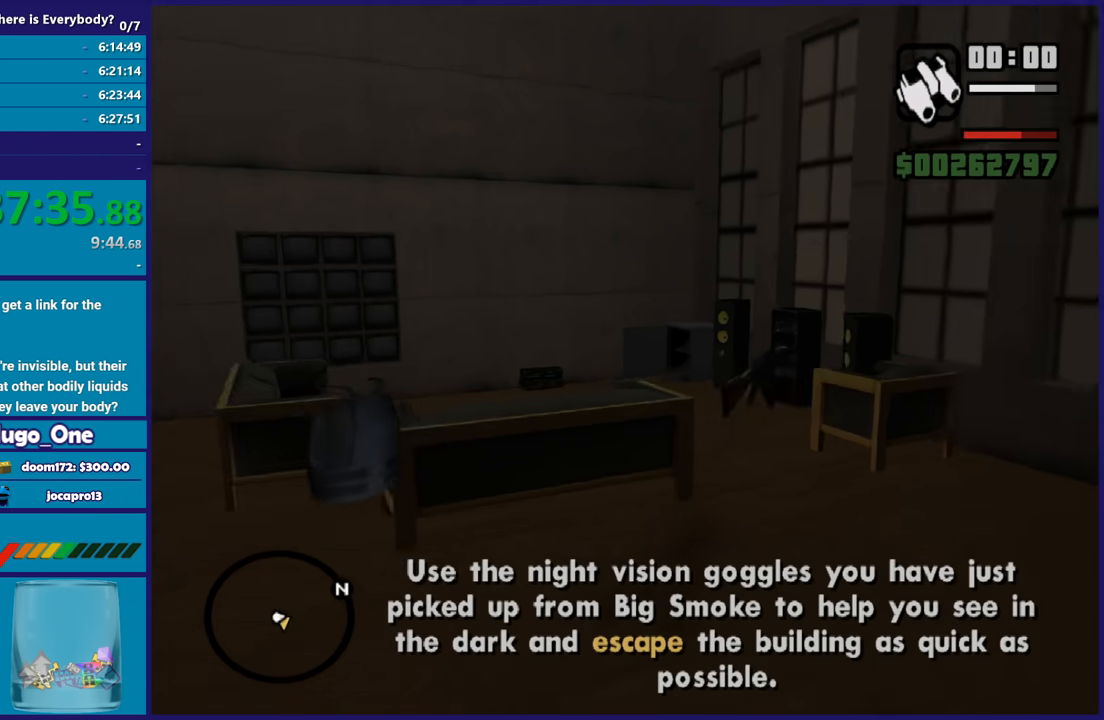
{"buttons": [], "left_stick": "up", "right_stick": "center", "button_events": []}
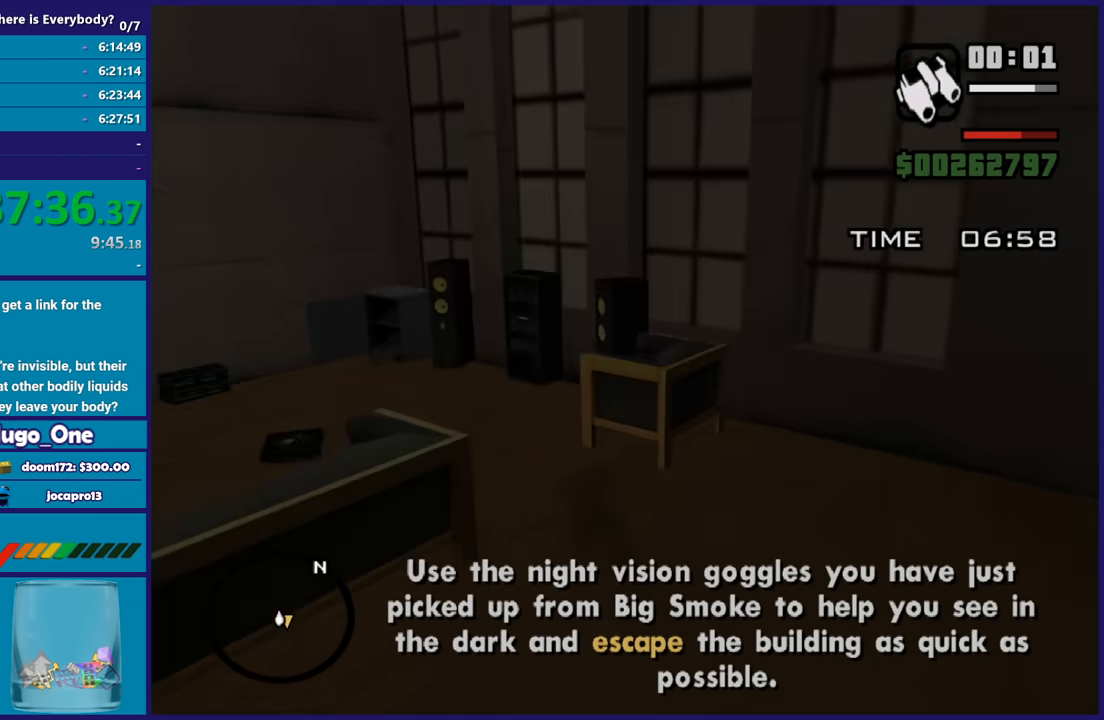
{"buttons": [], "left_stick": "down-left", "right_stick": "left", "button_events": []}
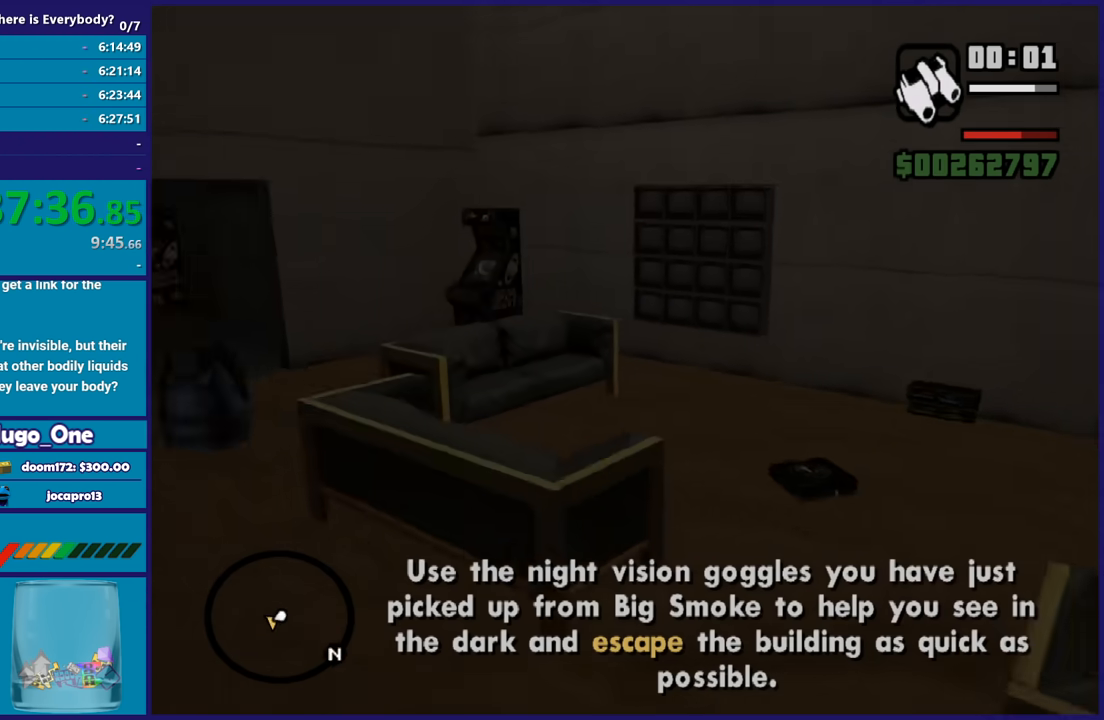
{"buttons": [], "left_stick": "up-right", "right_stick": "center", "button_events": [[333, "A", "down"], [467, "A", "up"]]}
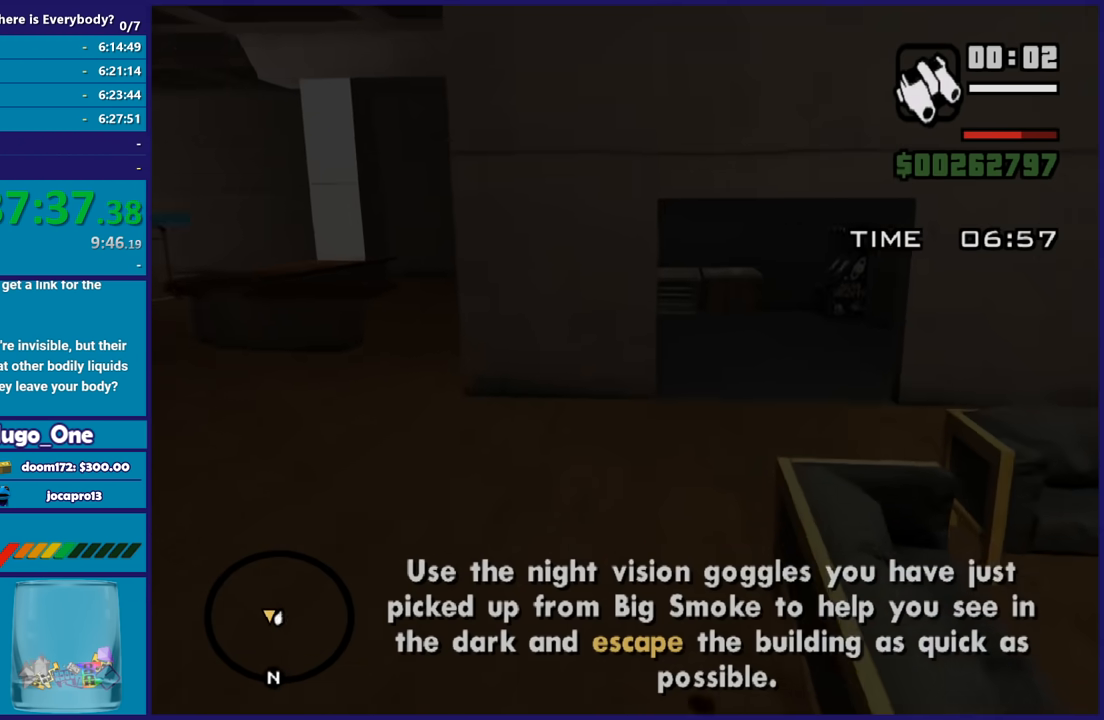
{"buttons": [], "left_stick": "up", "right_stick": "down-left", "button_events": [[34, "A", "down"], [134, "A", "up"], [200, "A", "down"], [300, "A", "up"]]}
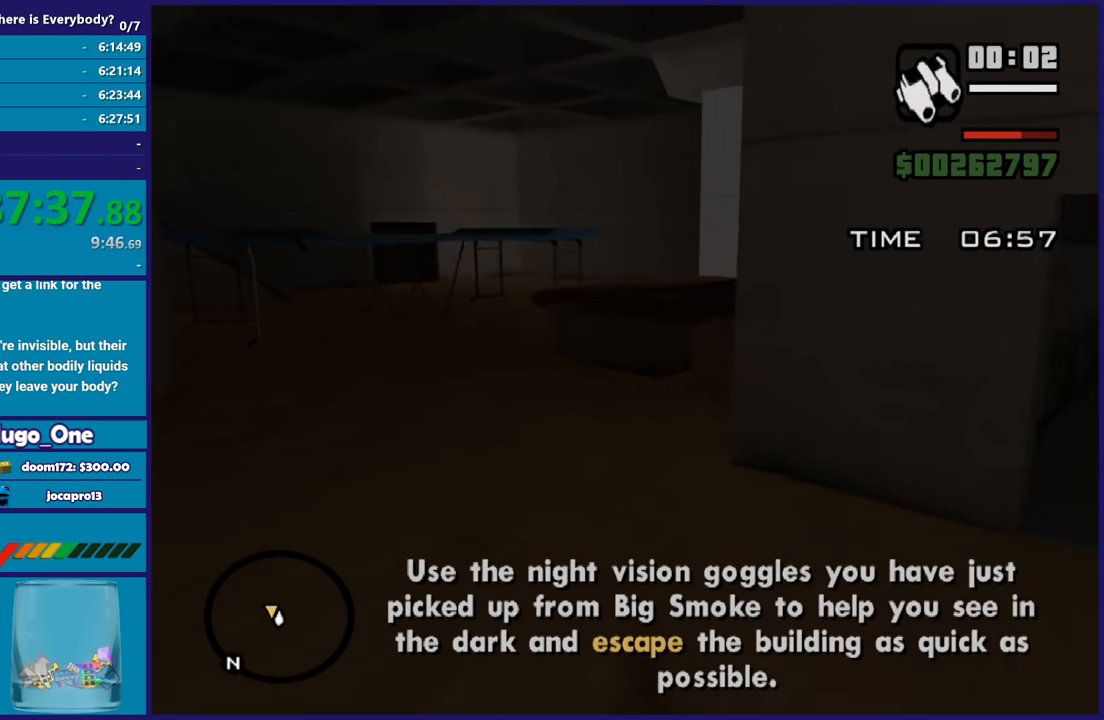
{"buttons": [], "left_stick": "up-left", "right_stick": "center", "button_events": [[167, "A", "down"], [267, "A", "up"], [367, "A", "down"], [433, "A", "up"]]}
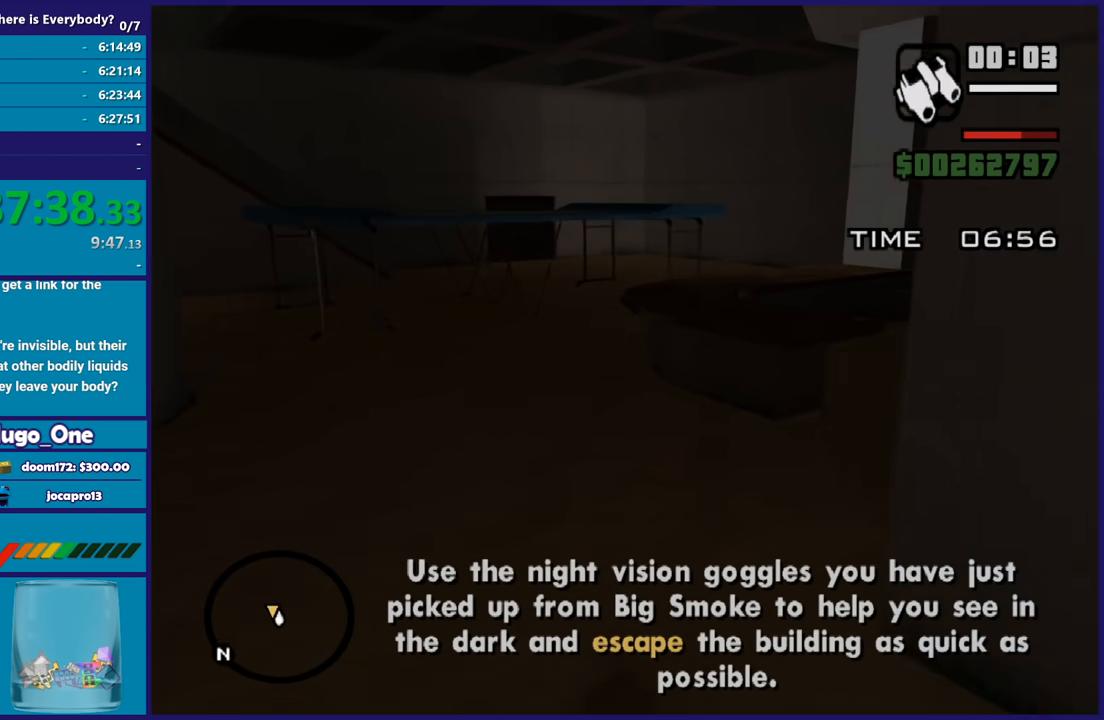
{"buttons": [], "left_stick": "up", "right_stick": "center", "button_events": [[34, "A", "down"], [134, "A", "up"], [234, "A", "down"], [334, "A", "up"], [434, "A", "down"], [501, "A", "up"]]}
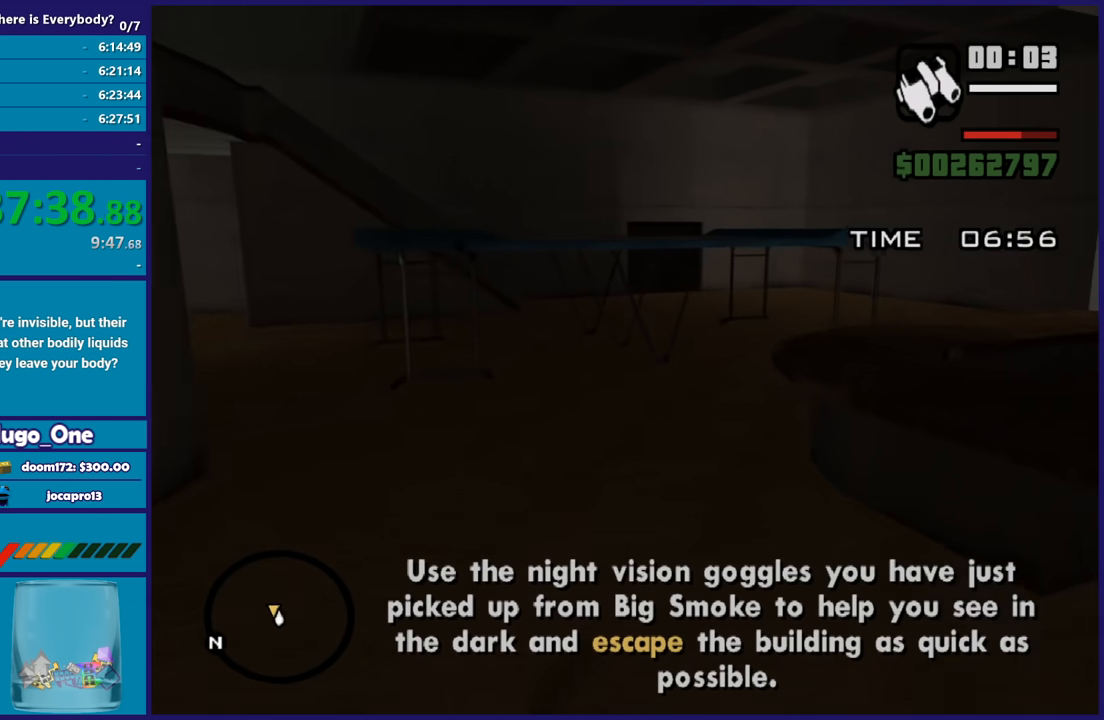
{"buttons": ["A"], "left_stick": "up", "right_stick": "center", "button_events": [[100, "A", "down"], [200, "A", "up"], [300, "A", "down"], [400, "A", "up"], [500, "A", "down"]]}
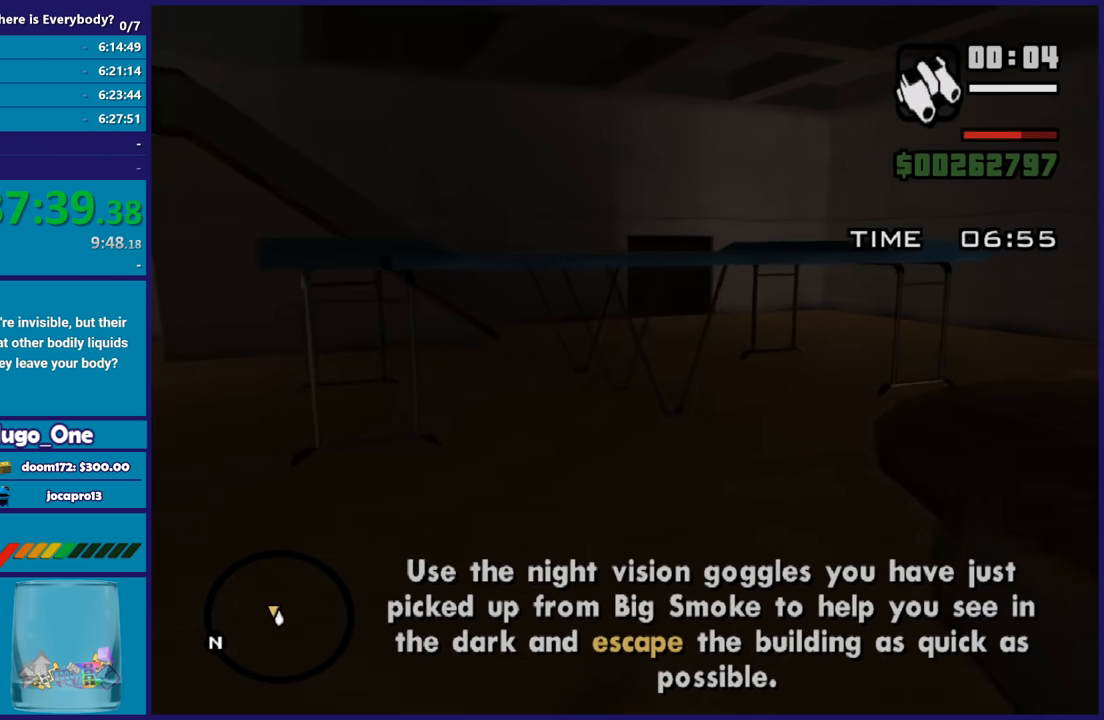
{"buttons": [], "left_stick": "up", "right_stick": "center", "button_events": [[67, "A", "up"], [200, "A", "down"], [267, "A", "up"], [401, "A", "down"], [467, "A", "up"]]}
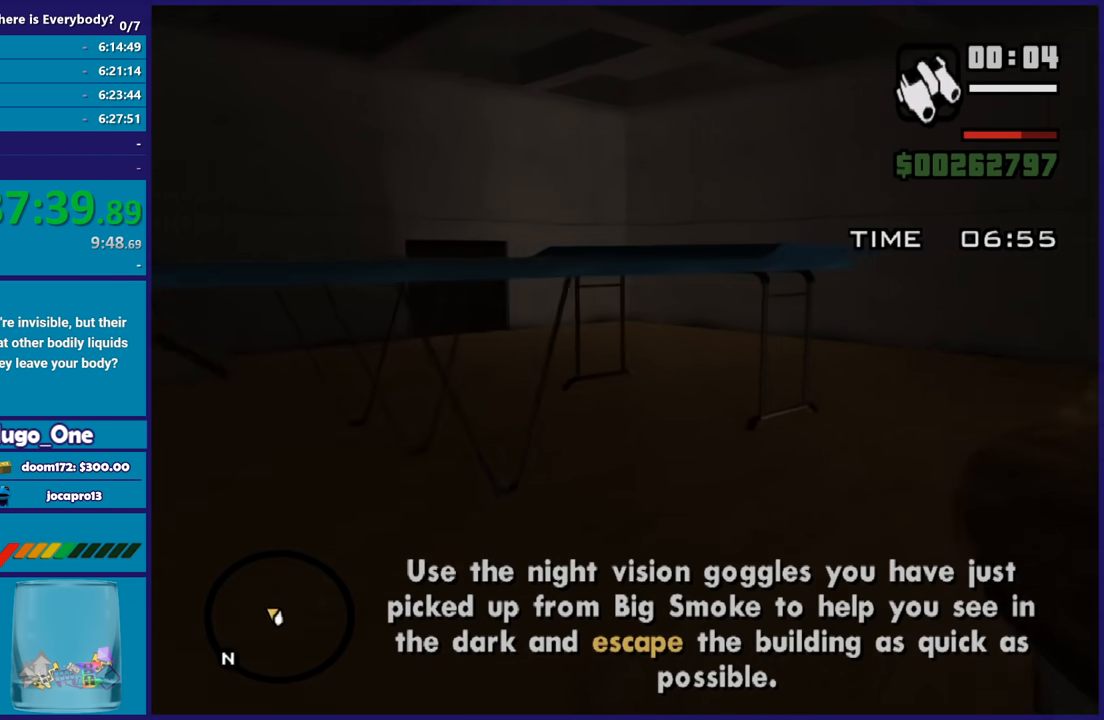
{"buttons": ["A"], "left_stick": "up", "right_stick": "center", "button_events": [[100, "A", "down"], [200, "A", "up"], [300, "A", "down"], [400, "A", "up"], [500, "A", "down"]]}
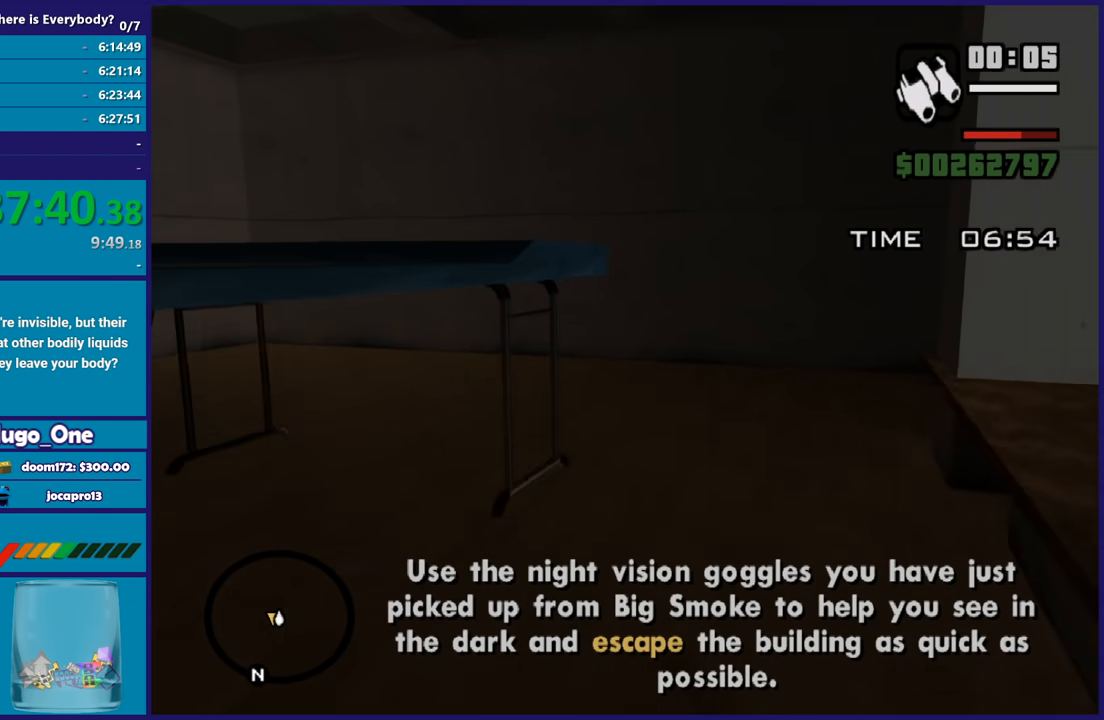
{"buttons": [], "left_stick": "up", "right_stick": "center", "button_events": [[100, "A", "up"], [200, "A", "down"], [301, "A", "up"], [401, "A", "down"], [467, "A", "up"]]}
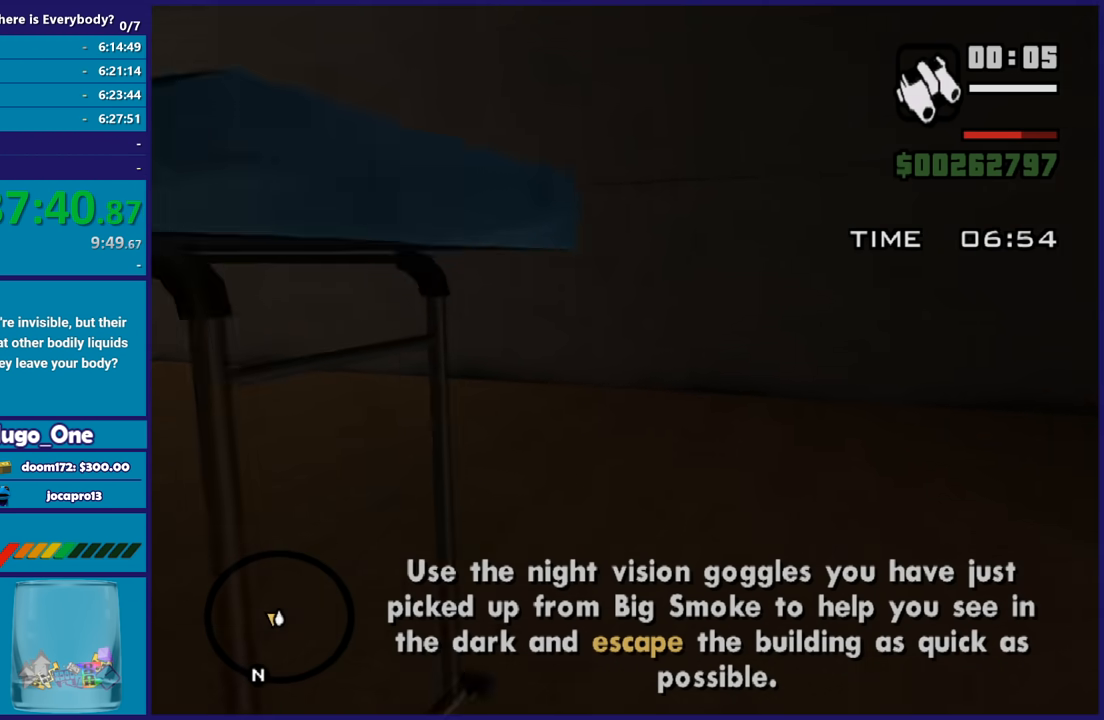
{"buttons": ["A", "R2"], "left_stick": "up-left", "right_stick": "center", "button_events": [[66, "A", "down"], [167, "A", "up"], [267, "A", "down"], [367, "A", "up"], [467, "A", "down"], [500, "R2", "down"]]}
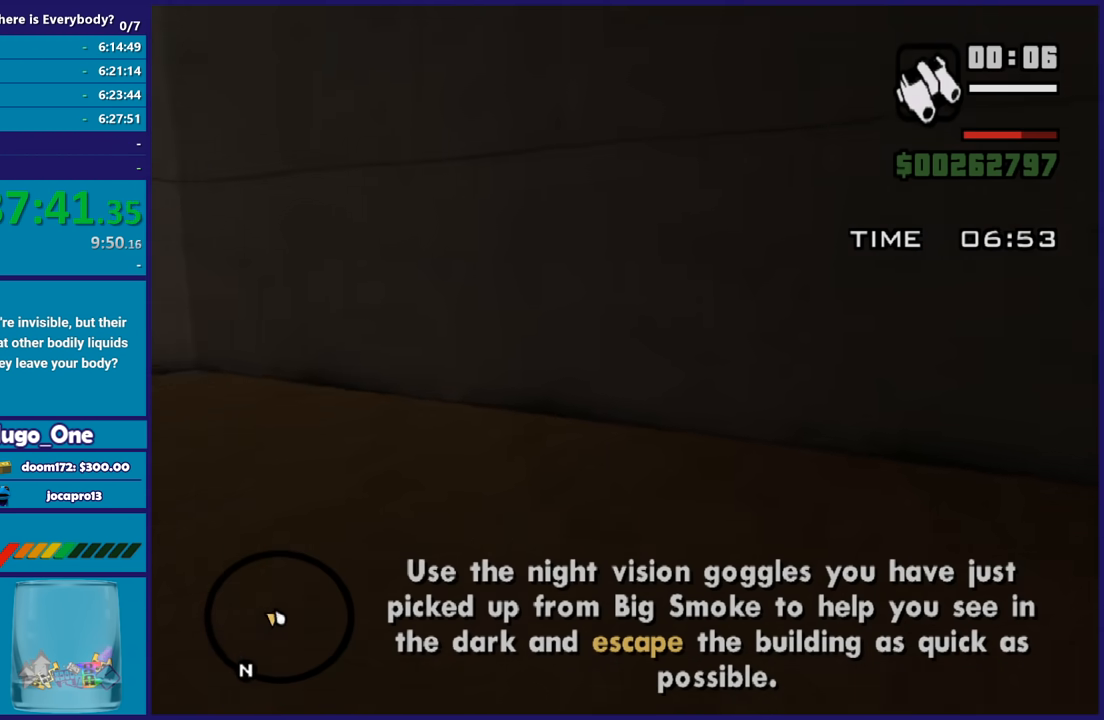
{"buttons": ["A"], "left_stick": "up", "right_stick": "center", "button_events": [[100, "A", "up"], [100, "R2", "up"], [267, "A", "down"], [367, "A", "up"], [501, "A", "down"]]}
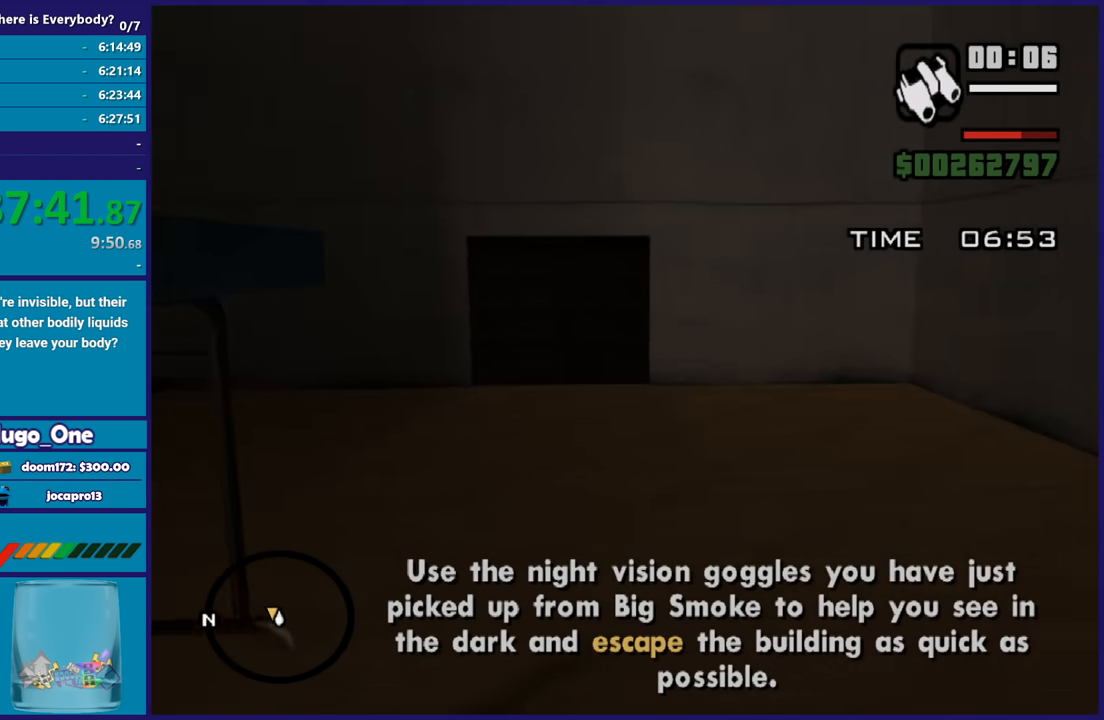
{"buttons": [], "left_stick": "up", "right_stick": "center", "button_events": [[66, "A", "up"], [167, "A", "down"], [267, "A", "up"], [367, "A", "down"], [500, "A", "up"]]}
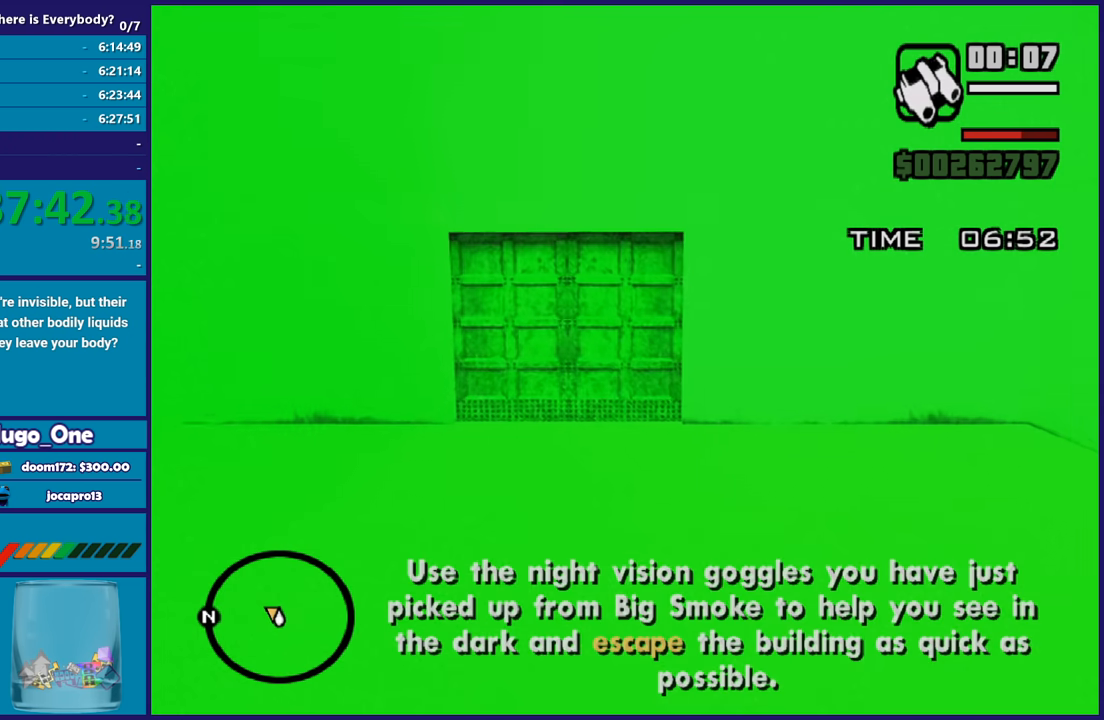
{"buttons": [], "left_stick": "up", "right_stick": "center", "button_events": [[100, "A", "down"], [200, "A", "up"], [301, "A", "down"], [401, "A", "up"]]}
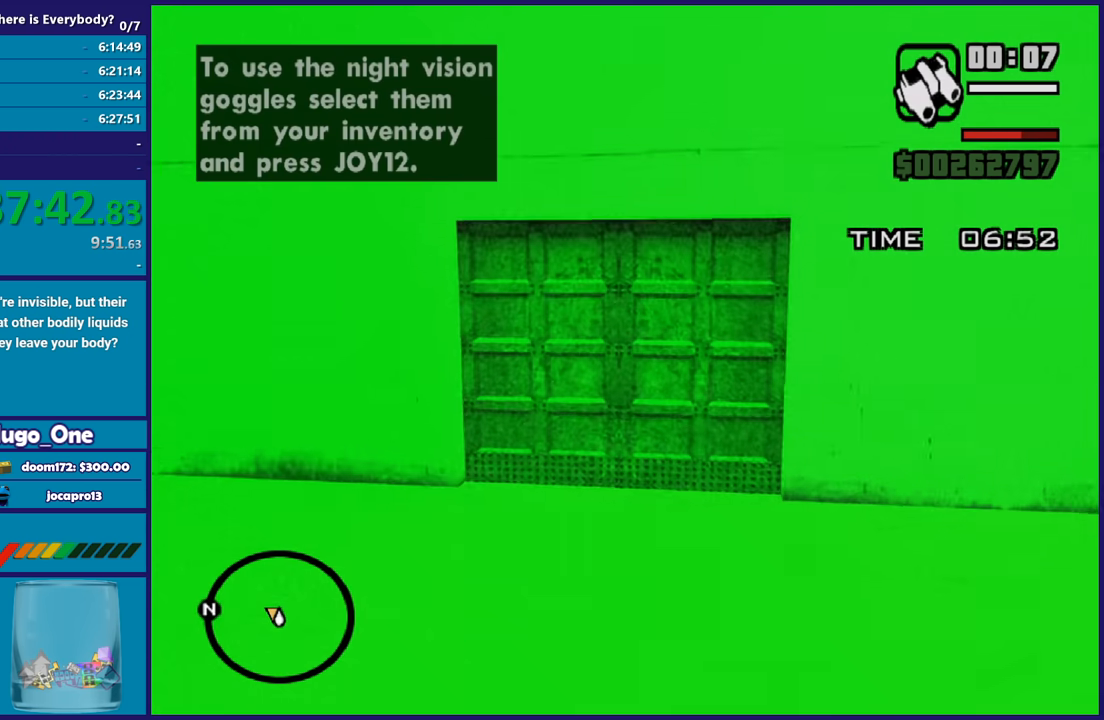
{"buttons": [], "left_stick": "up", "right_stick": "center", "button_events": [[34, "A", "down"], [134, "A", "up"], [234, "A", "down"], [334, "A", "up"], [434, "A", "down"], [501, "A", "up"]]}
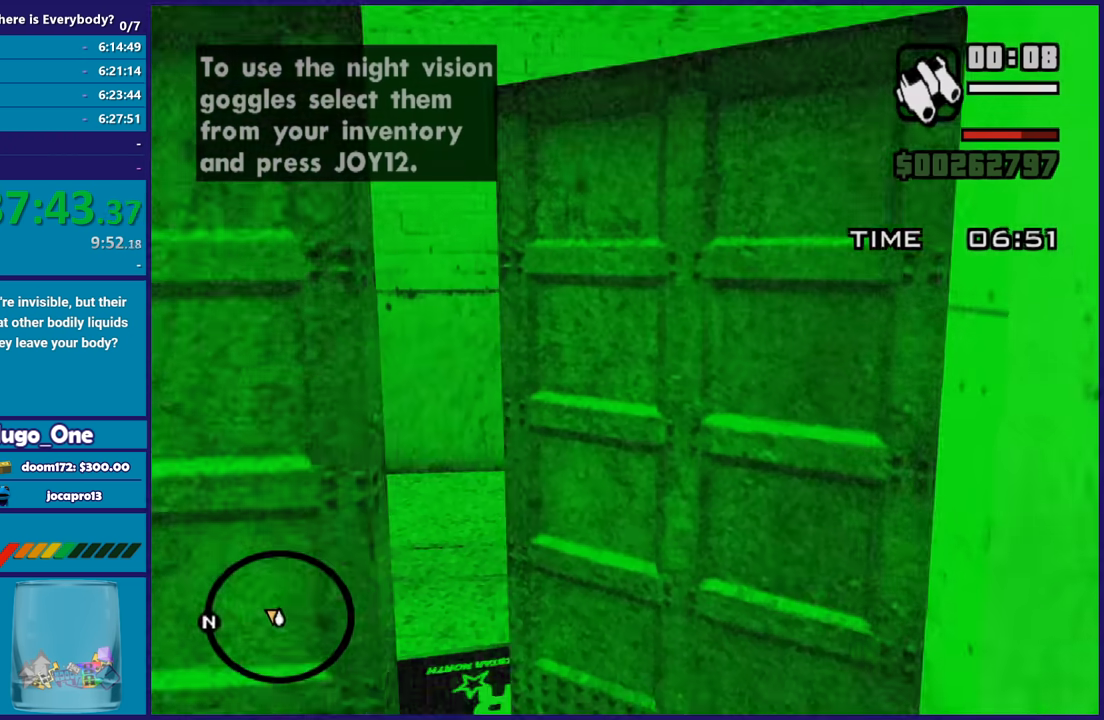
{"buttons": [], "left_stick": "up-left", "right_stick": "left", "button_events": []}
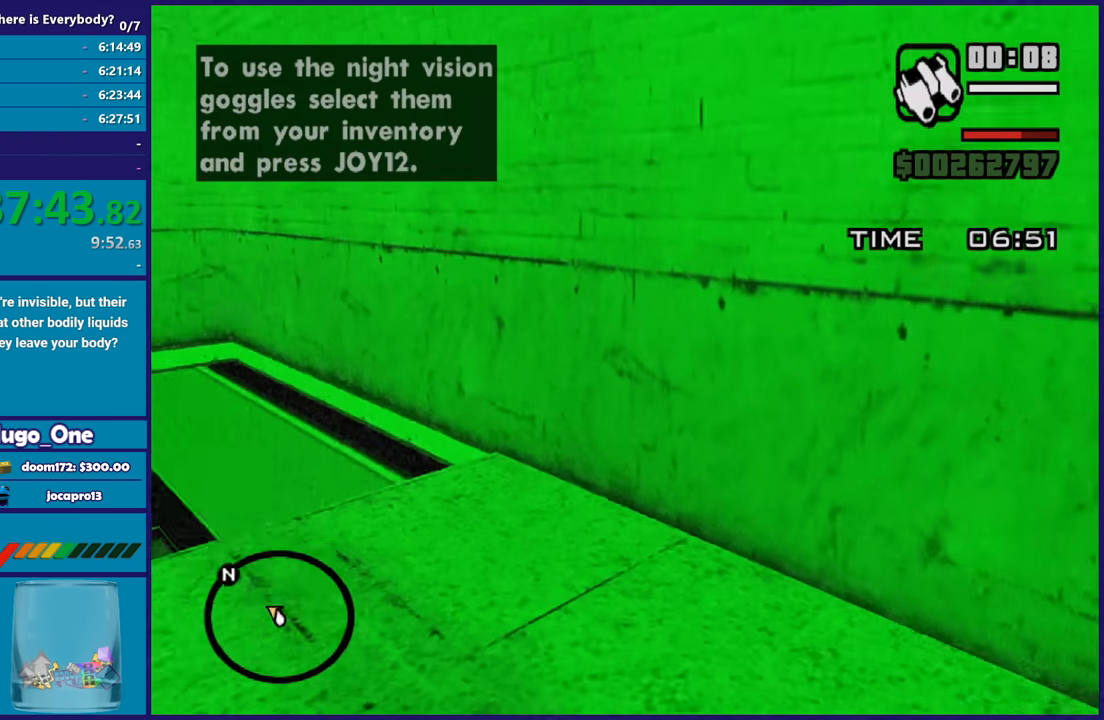
{"buttons": ["L1"], "left_stick": "up", "right_stick": "down-left", "button_events": [[234, "L1", "down"], [334, "L1", "up"], [434, "L1", "down"]]}
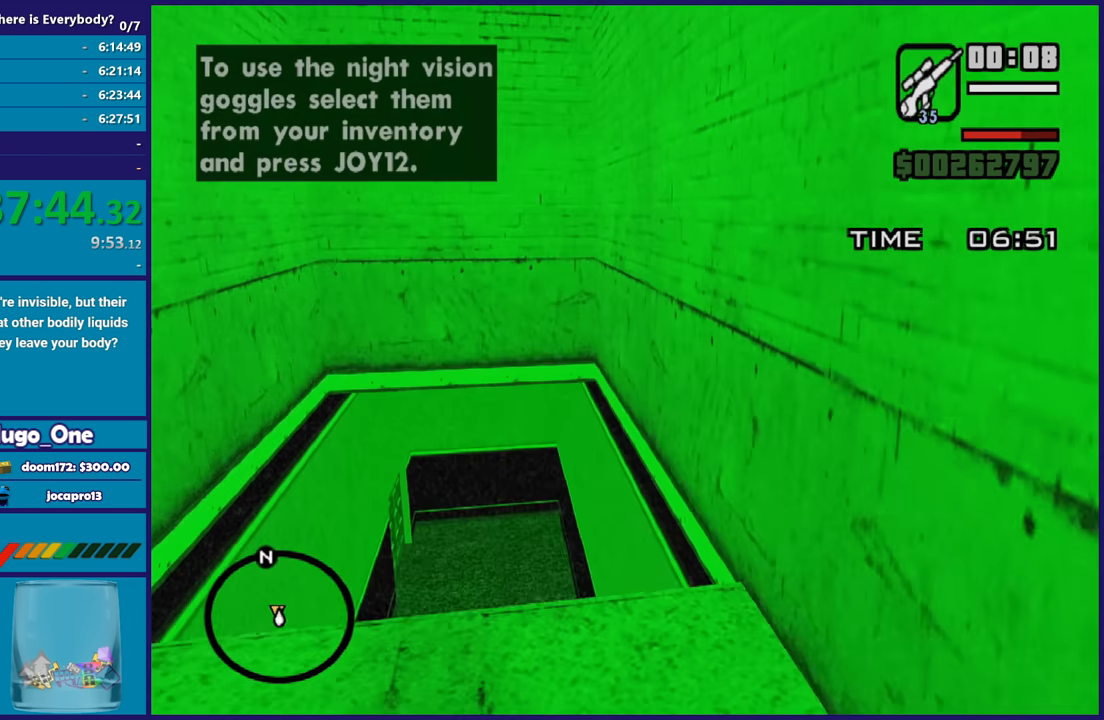
{"buttons": ["L1"], "left_stick": "up", "right_stick": "center", "button_events": [[67, "L1", "up"], [400, "L1", "down"]]}
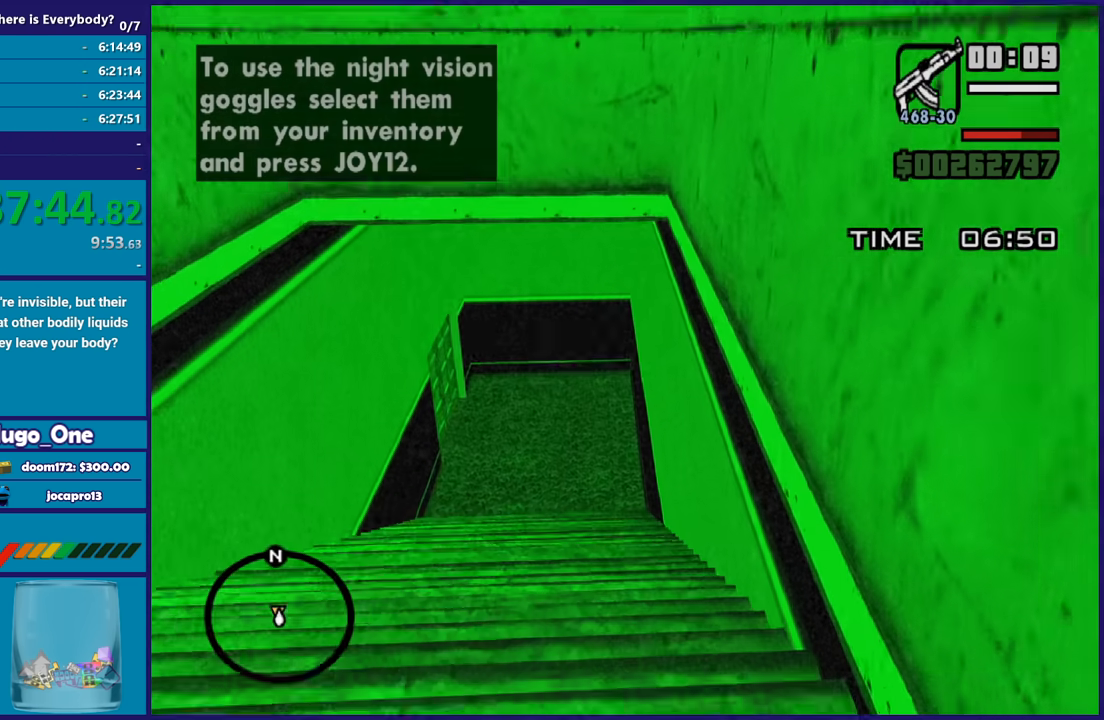
{"buttons": ["A"], "left_stick": "up", "right_stick": "center", "button_events": [[34, "L1", "up"], [134, "A", "down"], [234, "A", "up"], [334, "A", "down"], [434, "A", "up"], [501, "A", "down"]]}
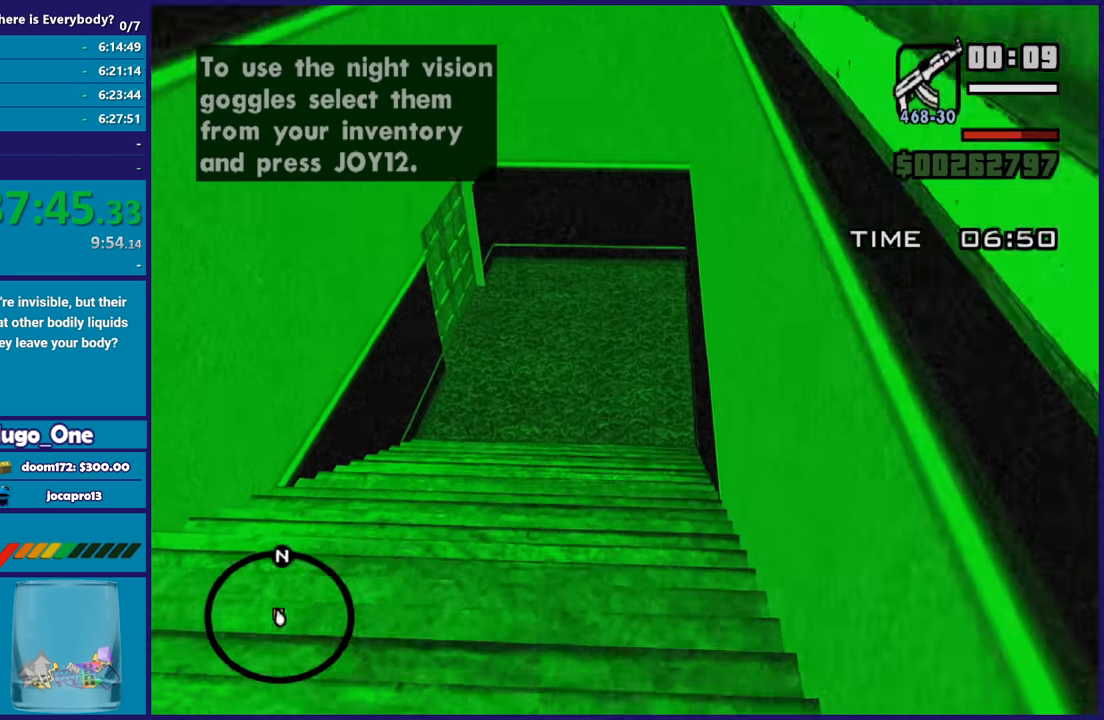
{"buttons": [], "left_stick": "up", "right_stick": "center", "button_events": [[100, "A", "up"], [233, "A", "down"], [300, "A", "up"], [400, "A", "down"], [467, "A", "up"]]}
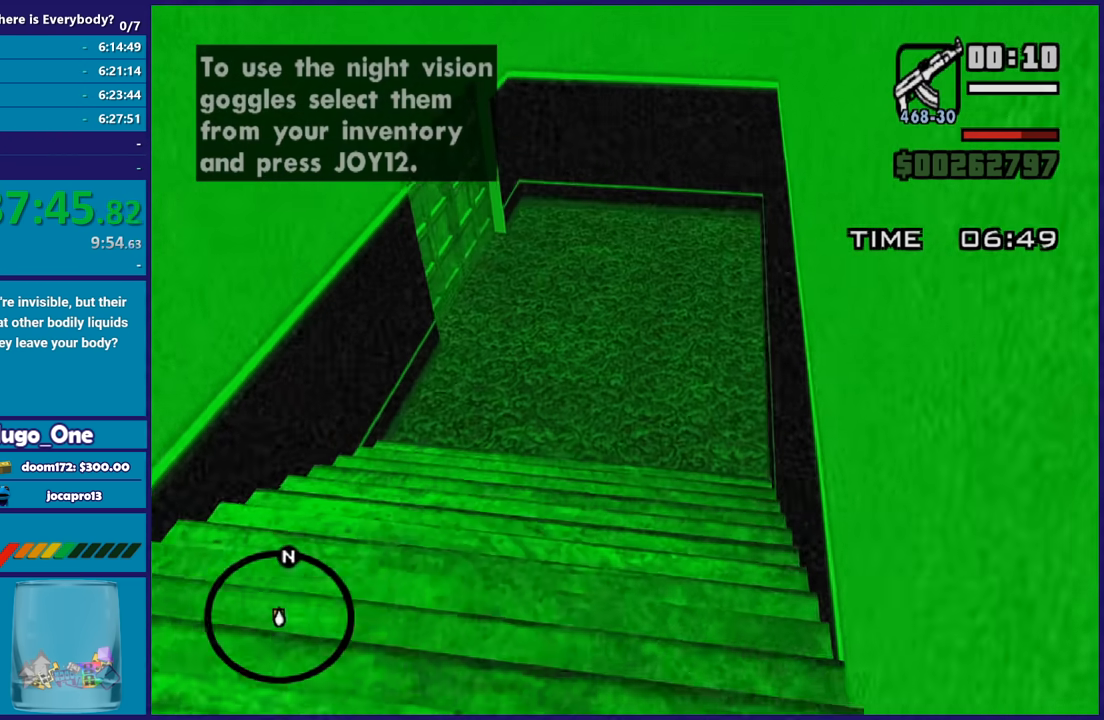
{"buttons": [], "left_stick": "up", "right_stick": "center", "button_events": [[100, "A", "down"], [201, "A", "up"]]}
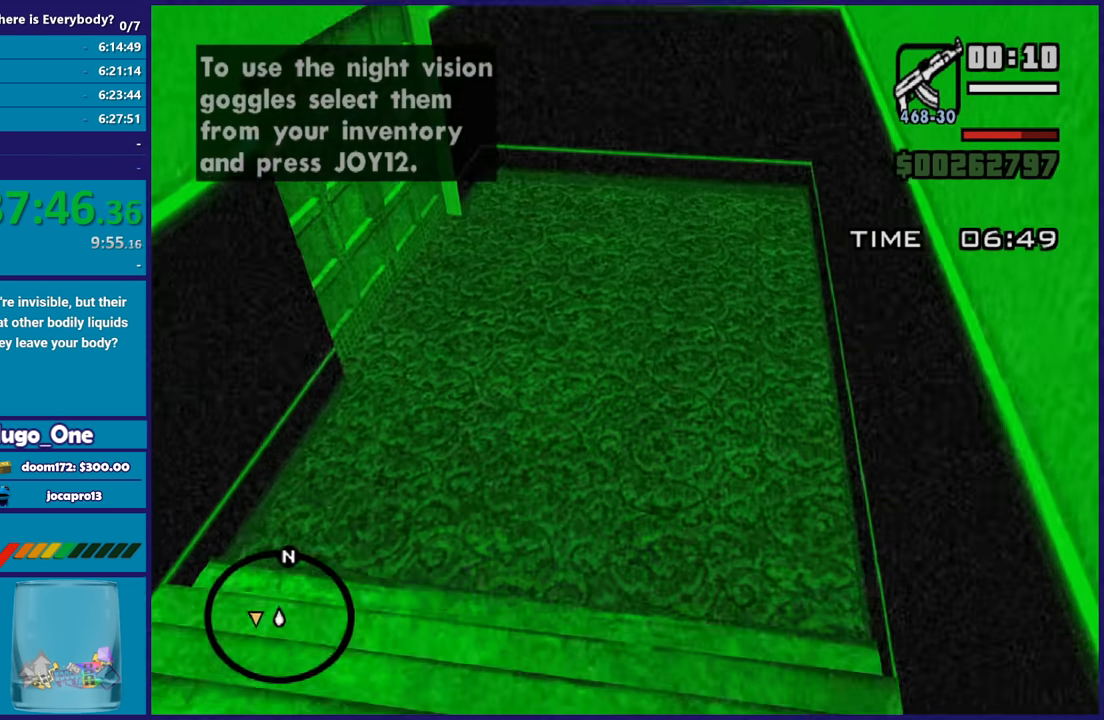
{"buttons": [], "left_stick": "up-left", "right_stick": "center", "button_events": []}
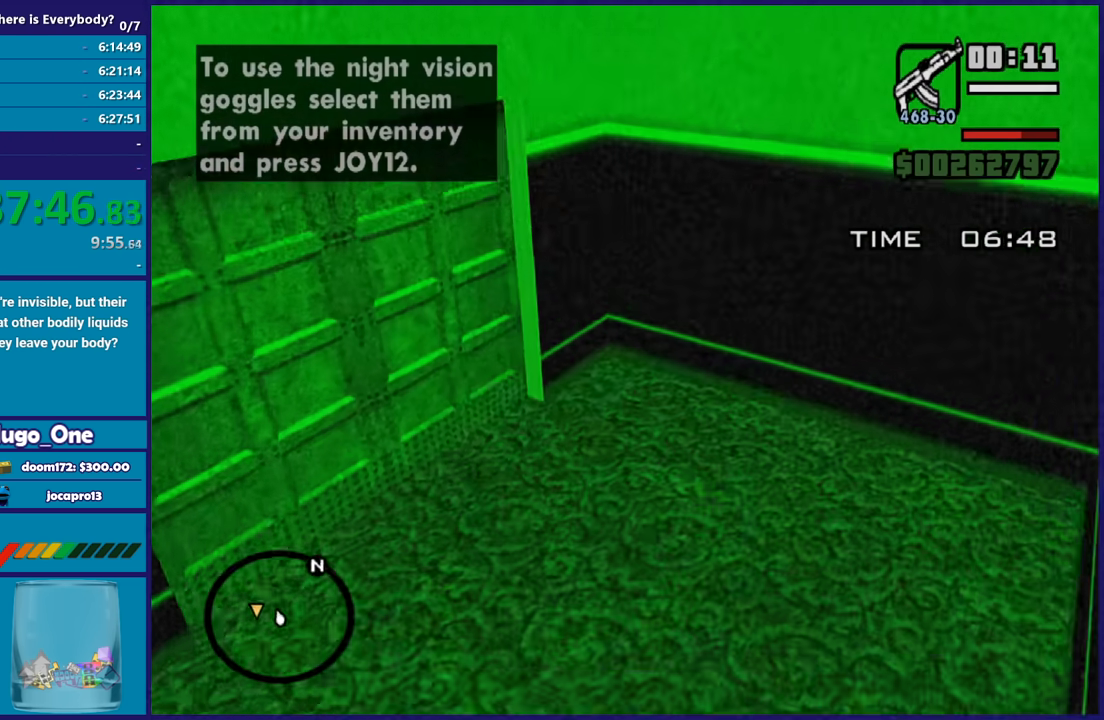
{"buttons": [], "left_stick": "up", "right_stick": "down-left", "button_events": []}
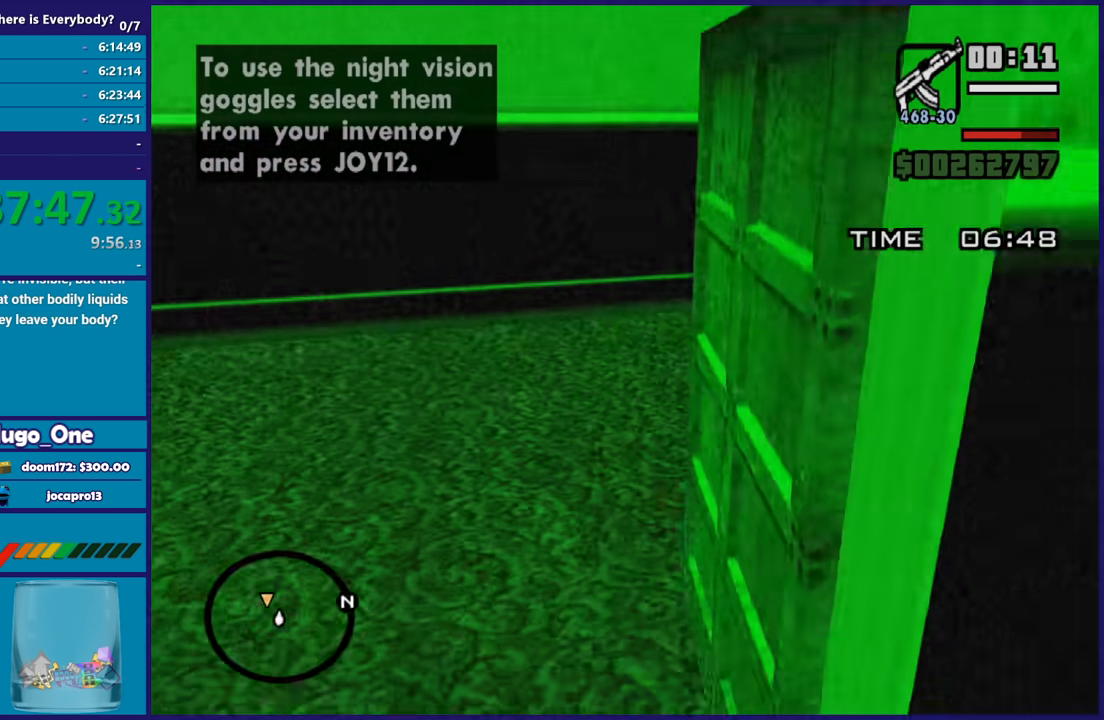
{"buttons": ["L2", "R2"], "left_stick": "center", "right_stick": "center", "button_events": [[467, "L2", "down"], [467, "R2", "down"]]}
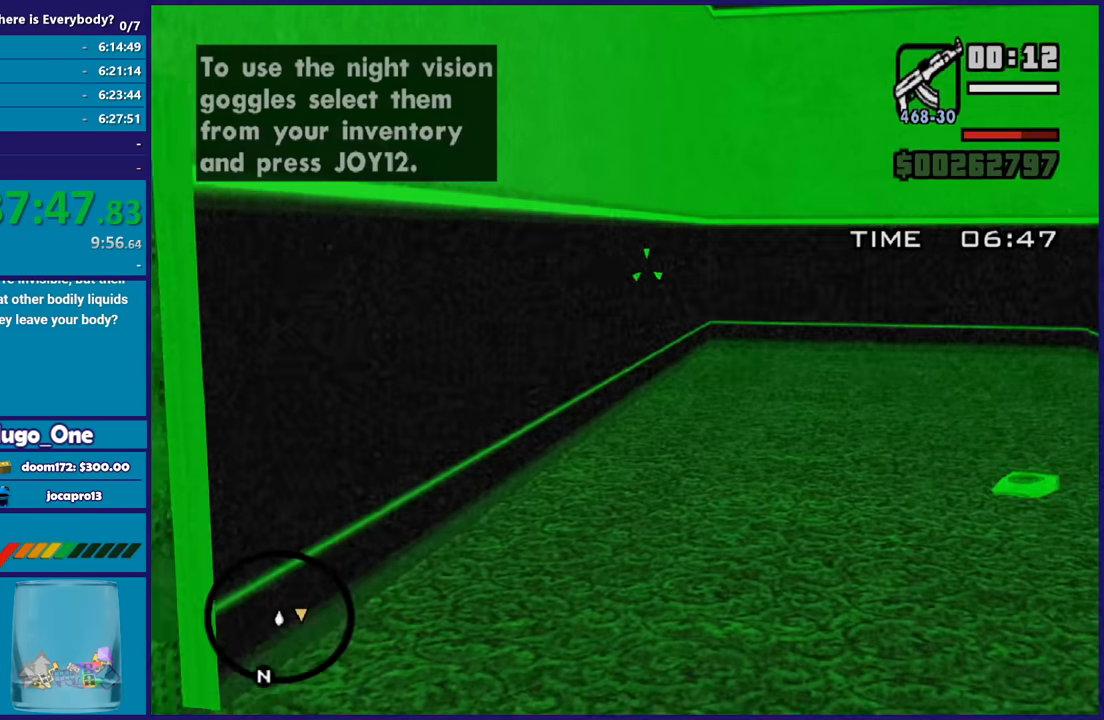
{"buttons": ["L2", "R2"], "left_stick": "center", "right_stick": "center", "button_events": []}
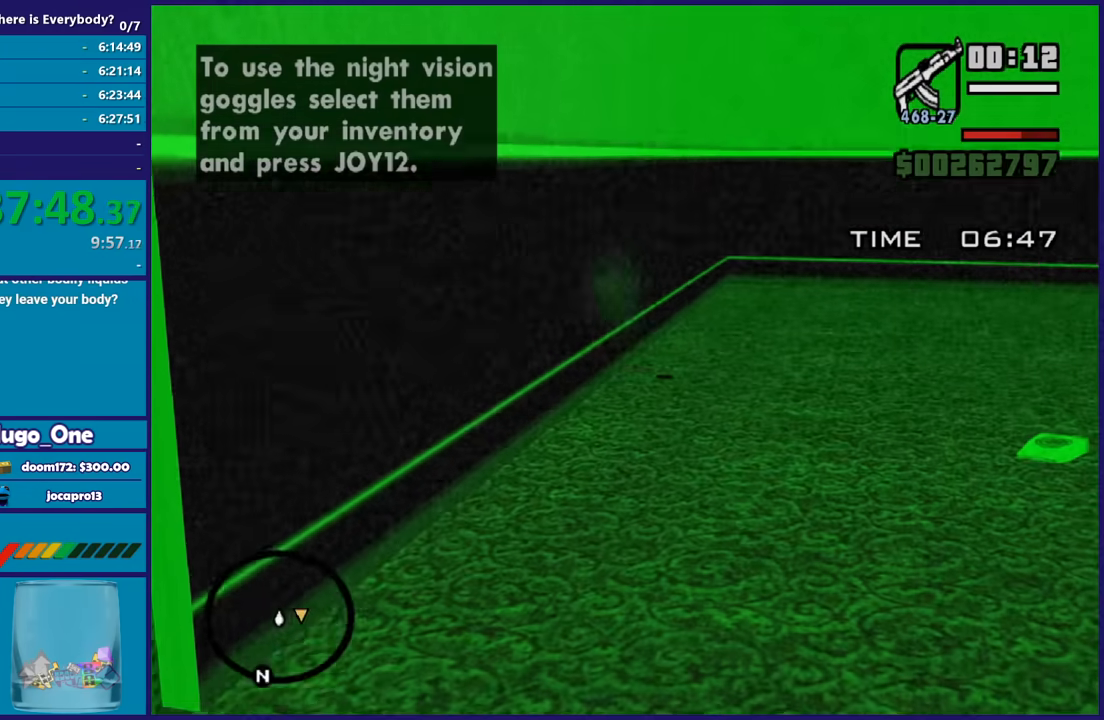
{"buttons": [], "left_stick": "up", "right_stick": "center", "button_events": [[167, "L2", "up"], [167, "R2", "up"]]}
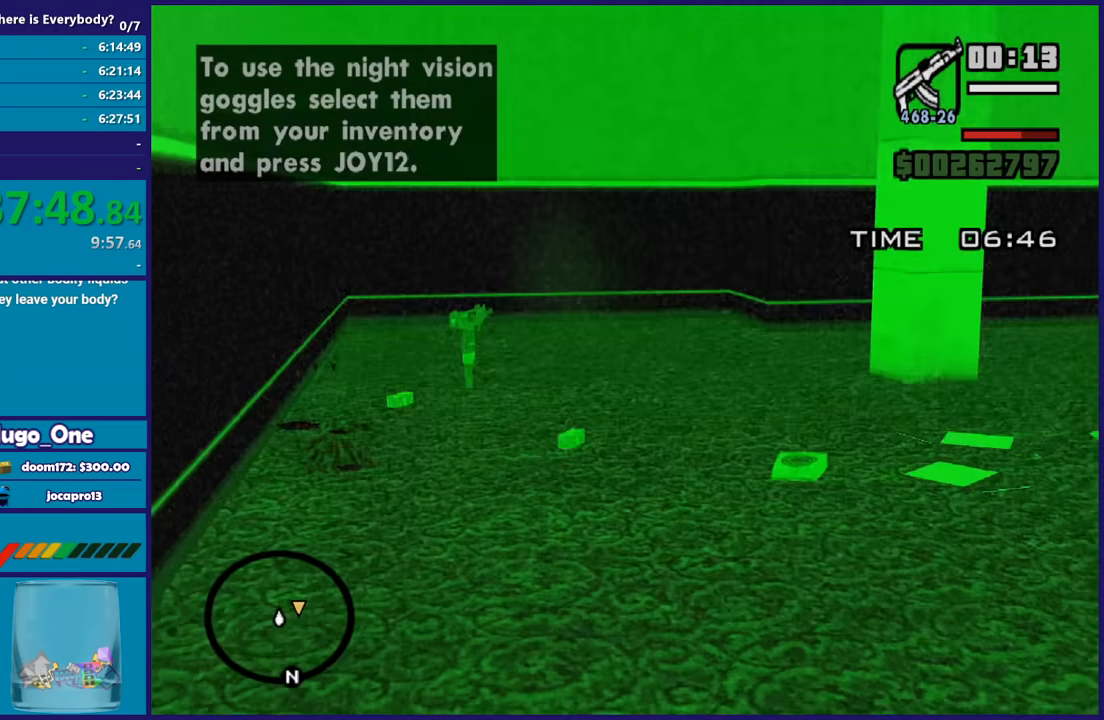
{"buttons": [], "left_stick": "up-left", "right_stick": "center", "button_events": [[167, "R1", "down"], [234, "R1", "up"]]}
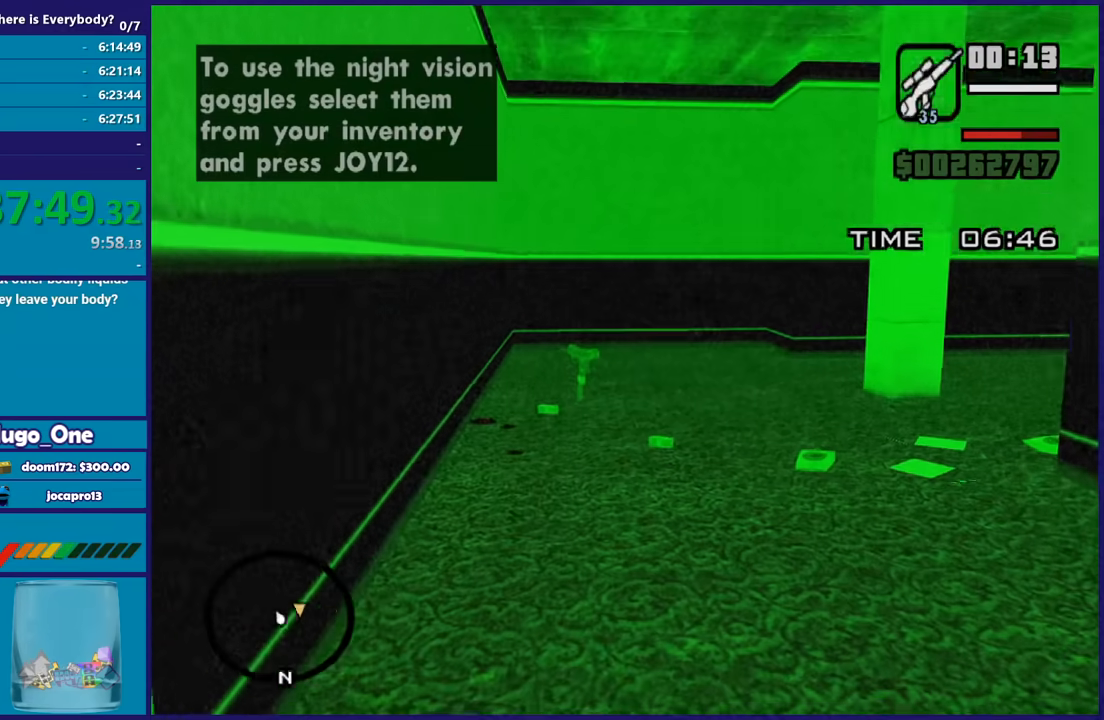
{"buttons": ["L2"], "left_stick": "up", "right_stick": "right", "button_events": [[33, "R1", "down"], [133, "R1", "up"], [434, "L2", "down"]]}